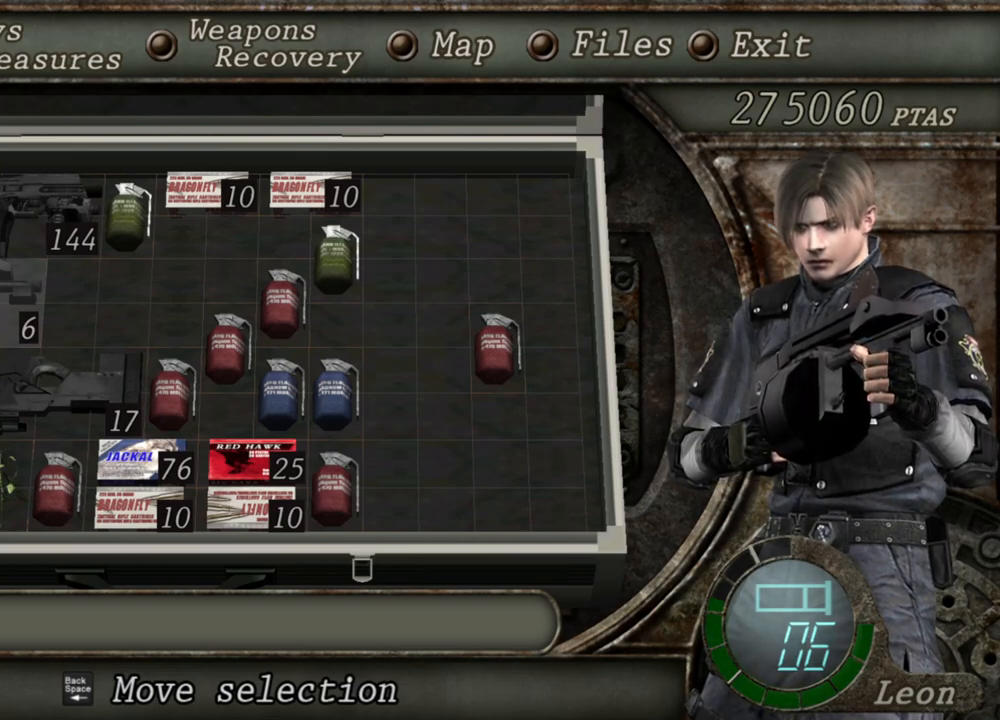
Gameplay with keyboard and mouse; each line is a JSON object with the keys and mouse buttons held at the frame after it. "events" lists presses ("down") and releases ("up") of "1", "2", "3", "4", "5", "a", "alt", "b", "c", "ctrl", "d", "e", "f", "g", "q", "r", "s", "shift", "space", "t", "tab", "tilde", "v", "w", "x", "z", "mouse_left", "mouse_wheel", "mouse_right", "mouse_mb4" and "mouse_mb5" between this image and that frame as [ms after this image, input, new state], when the widget could be followed in between. "mouse_left", "mouse_wheel", "mouse_right", "mouse_mb4", "mouse_mb5" = the "left", "wheel", "right", "mb4", "mb5" buttons of the "mouse" list. No other keys are recorded. "wheel" means that the mouse wheel is clicked or scrolled. Mouse movement is not recorded.
{"keys": ["d"], "mouse": [], "events": [[467, "d", "down"]]}
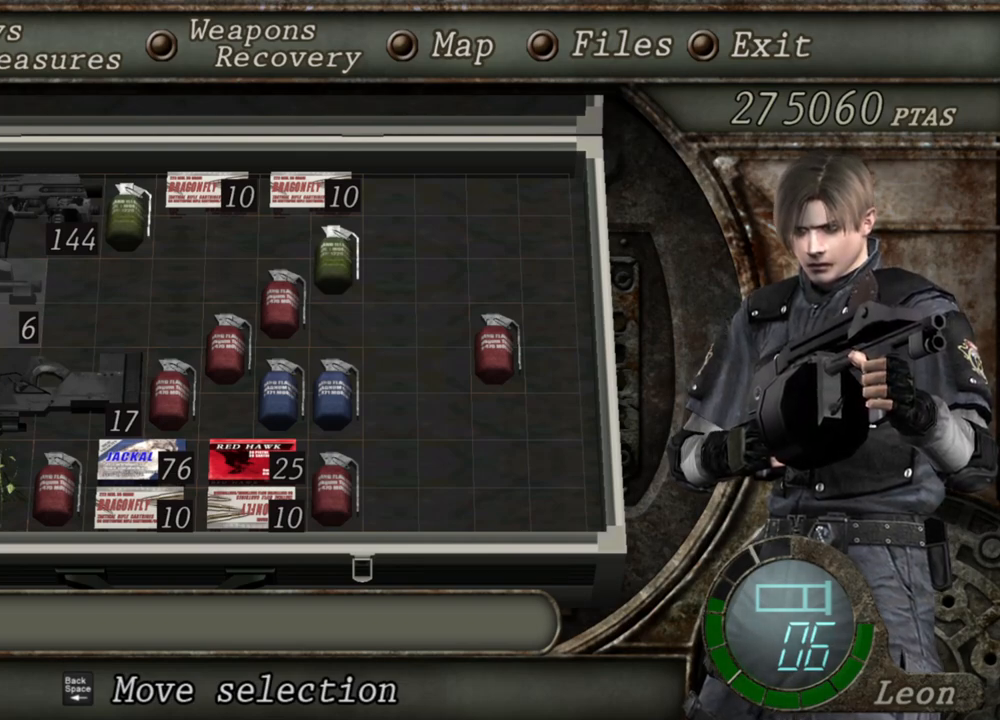
{"keys": [], "mouse": [], "events": [[67, "d", "up"], [167, "d", "down"], [267, "d", "up"], [367, "d", "down"], [434, "d", "up"]]}
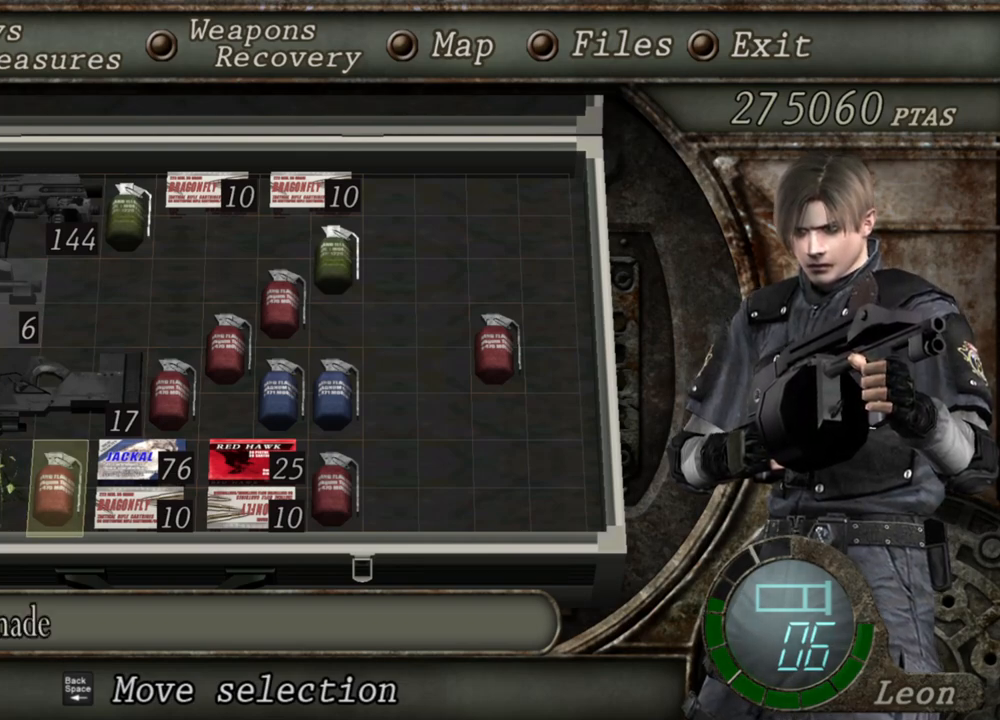
{"keys": [], "mouse": [], "events": []}
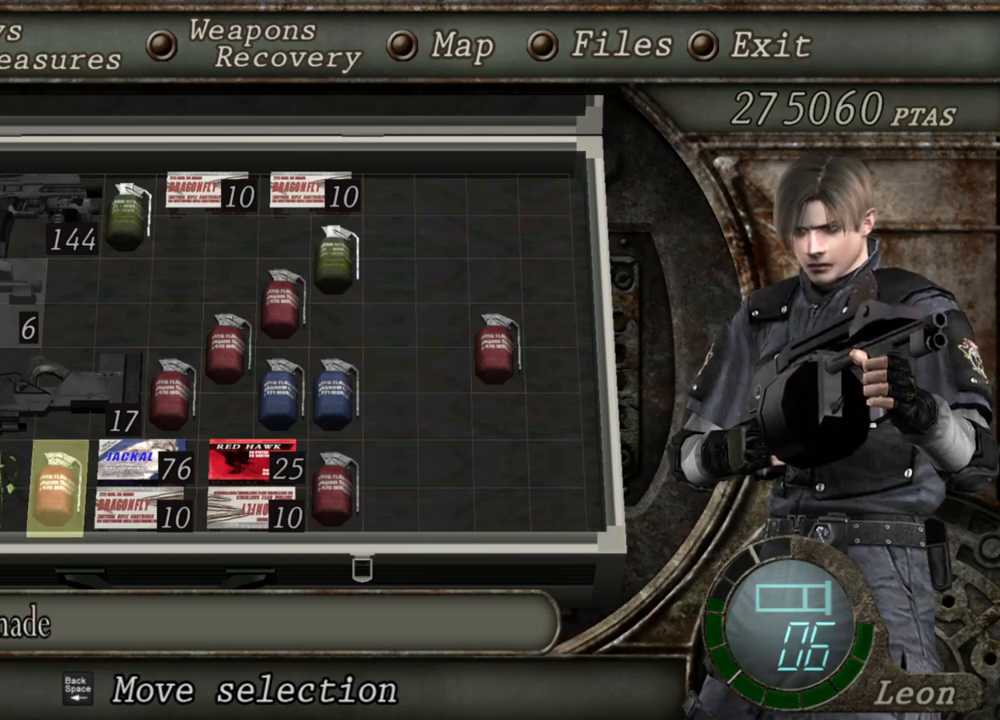
{"keys": [], "mouse": [], "events": [[134, "e", "down"], [300, "e", "up"]]}
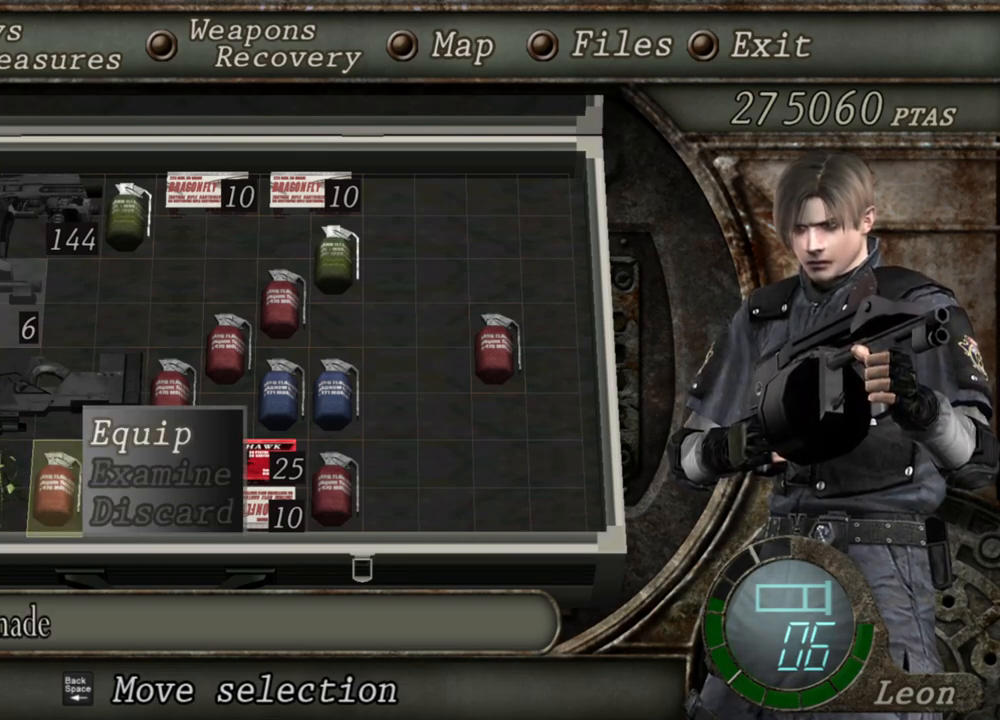
{"keys": [], "mouse": [], "events": []}
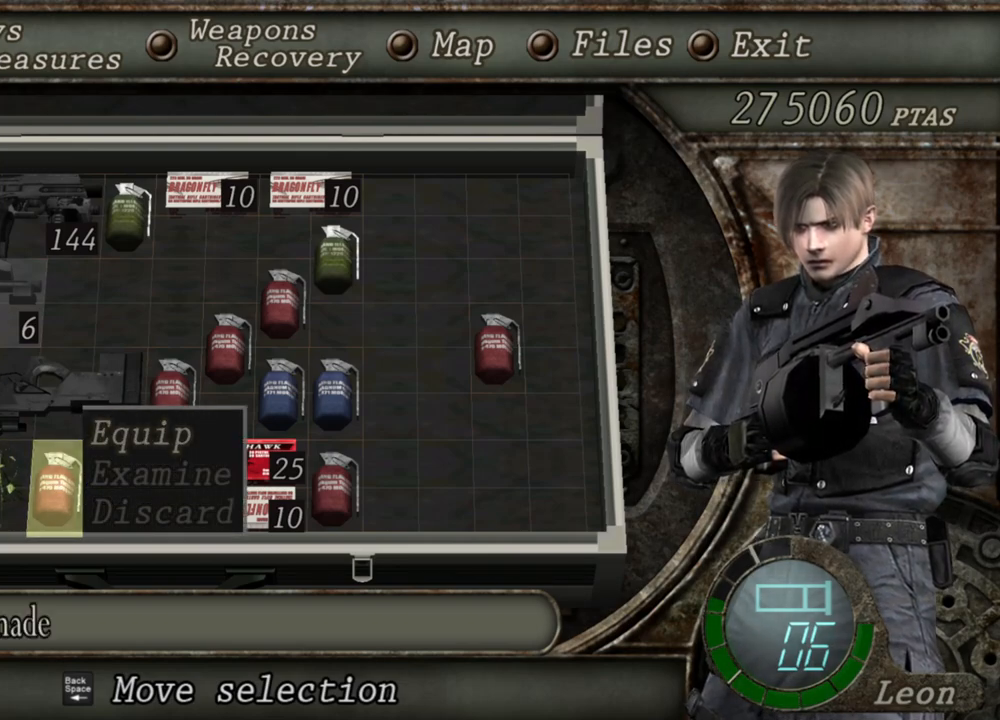
{"keys": [], "mouse": [], "events": []}
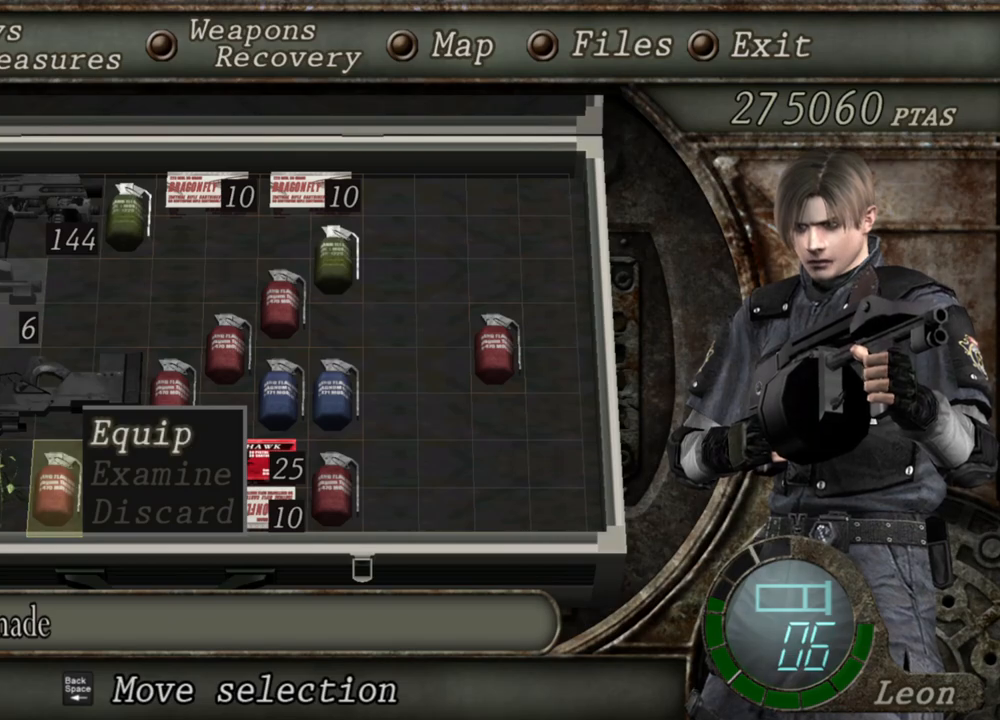
{"keys": [], "mouse": [], "events": [[134, "e", "down"], [300, "e", "up"]]}
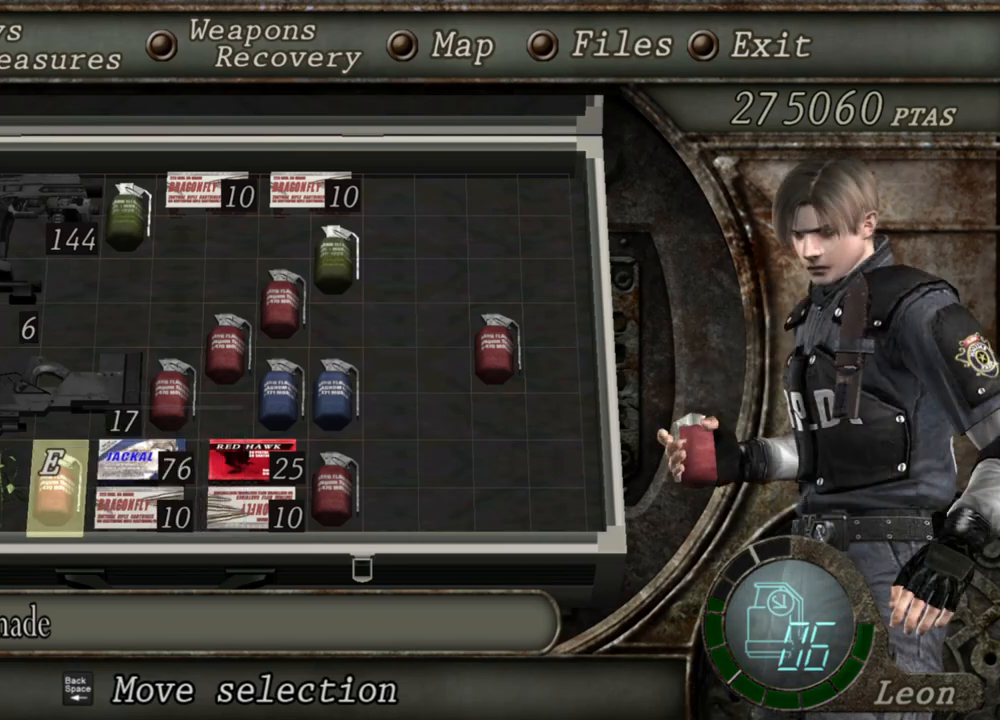
{"keys": [], "mouse": [], "events": [[300, "tab", "down"], [400, "tab", "up"]]}
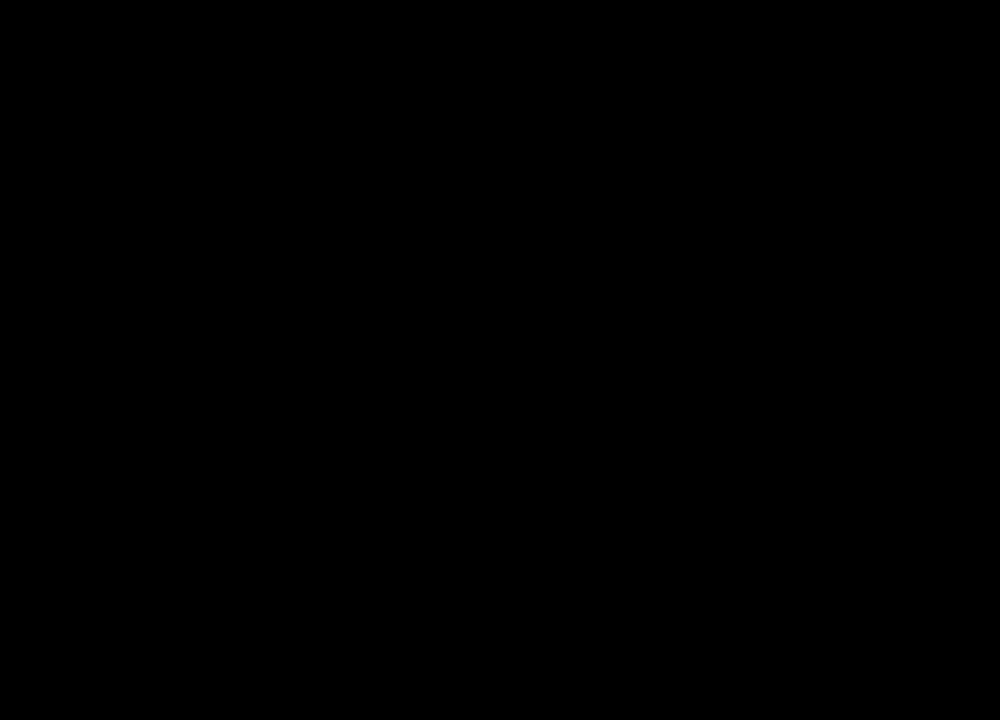
{"keys": [], "mouse": ["right"], "events": [[134, "mouse_right", "down"]]}
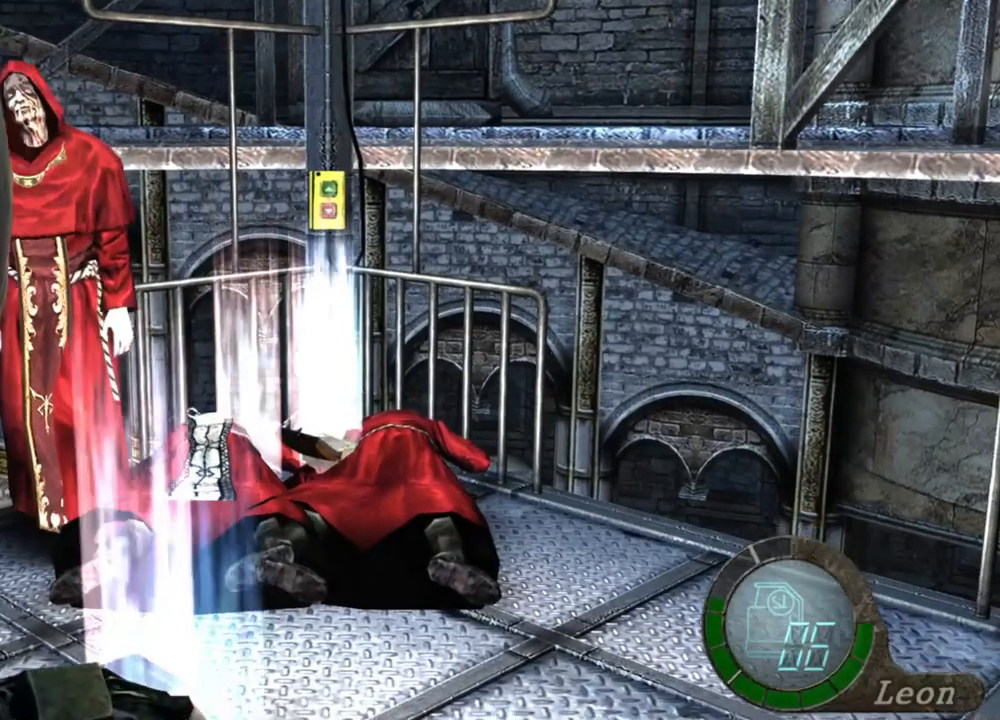
{"keys": [], "mouse": ["right"], "events": [[134, "tab", "down"], [300, "tab", "up"]]}
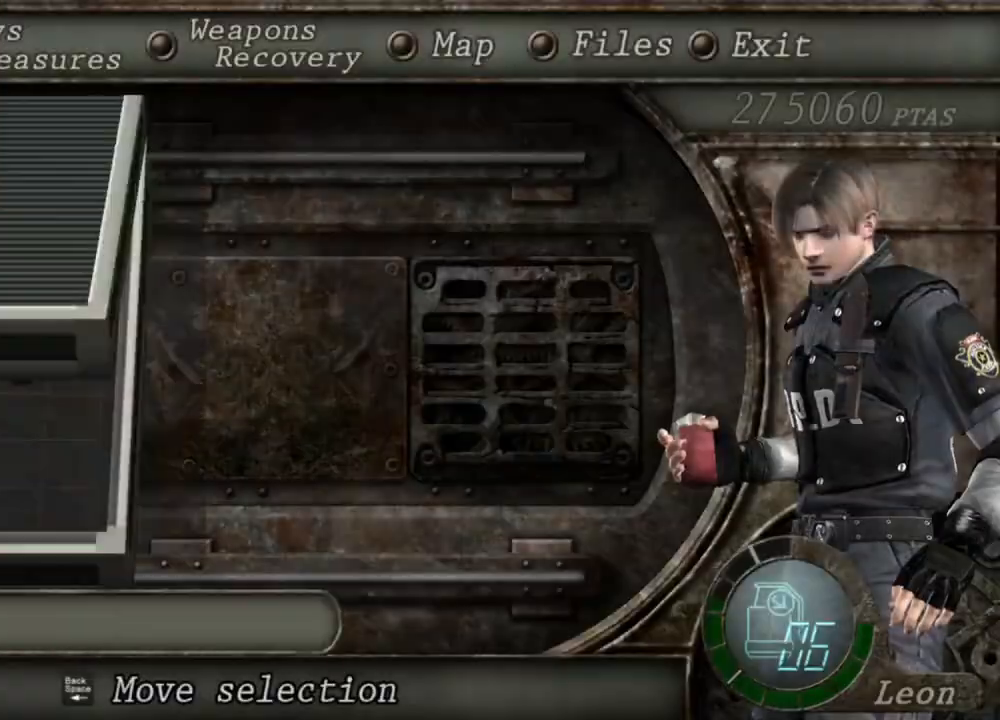
{"keys": [], "mouse": ["right"], "events": []}
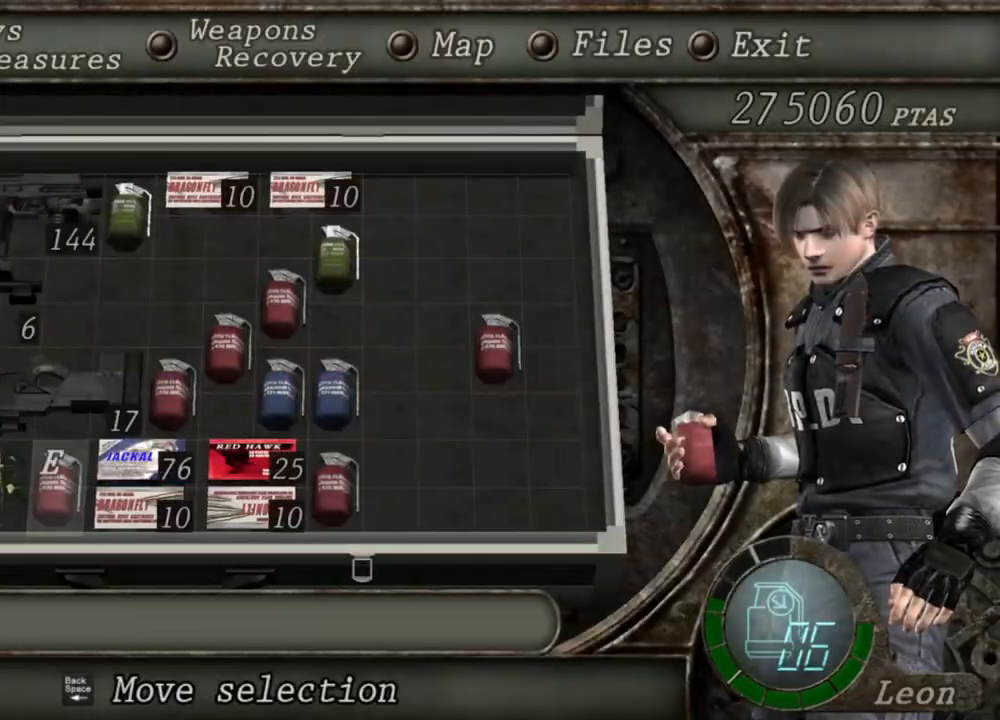
{"keys": [], "mouse": ["right"], "events": []}
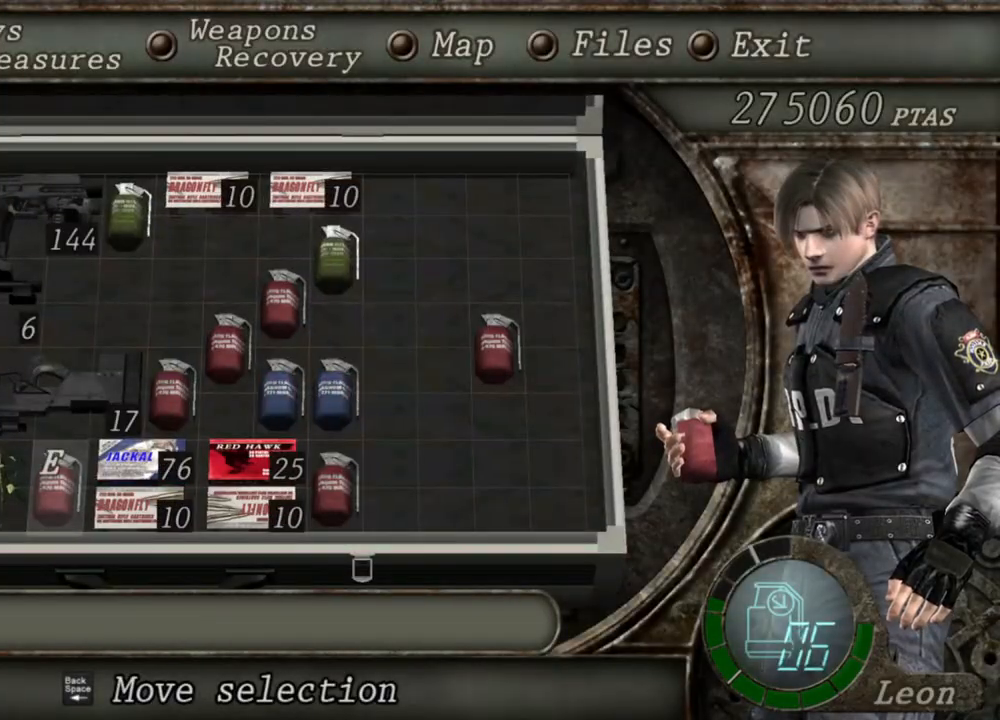
{"keys": [], "mouse": ["right"], "events": []}
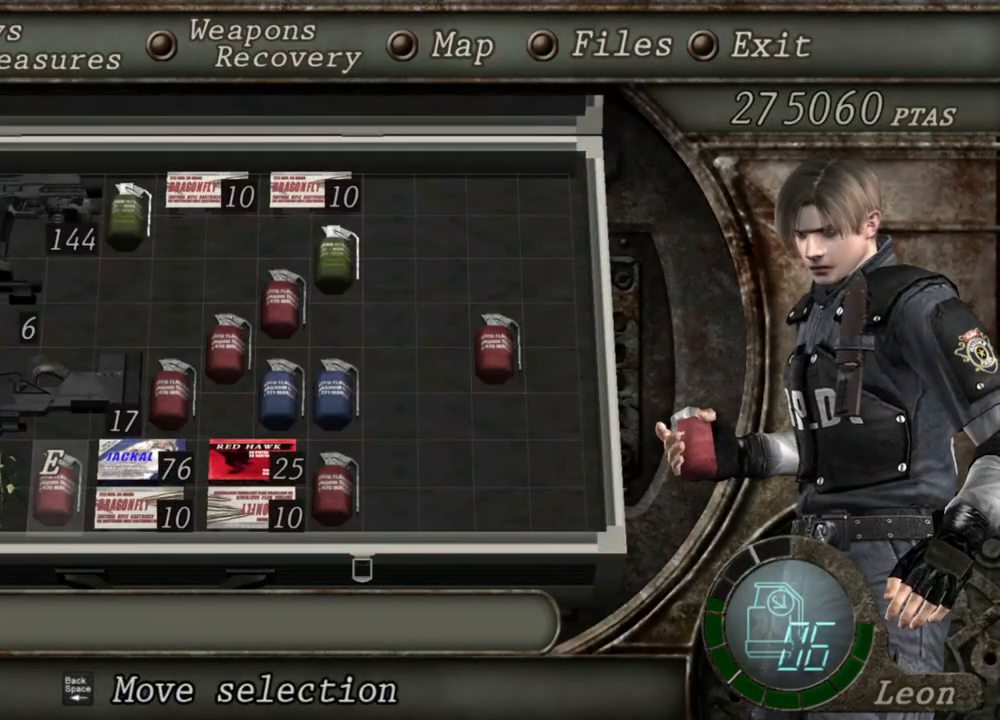
{"keys": [], "mouse": ["right"], "events": []}
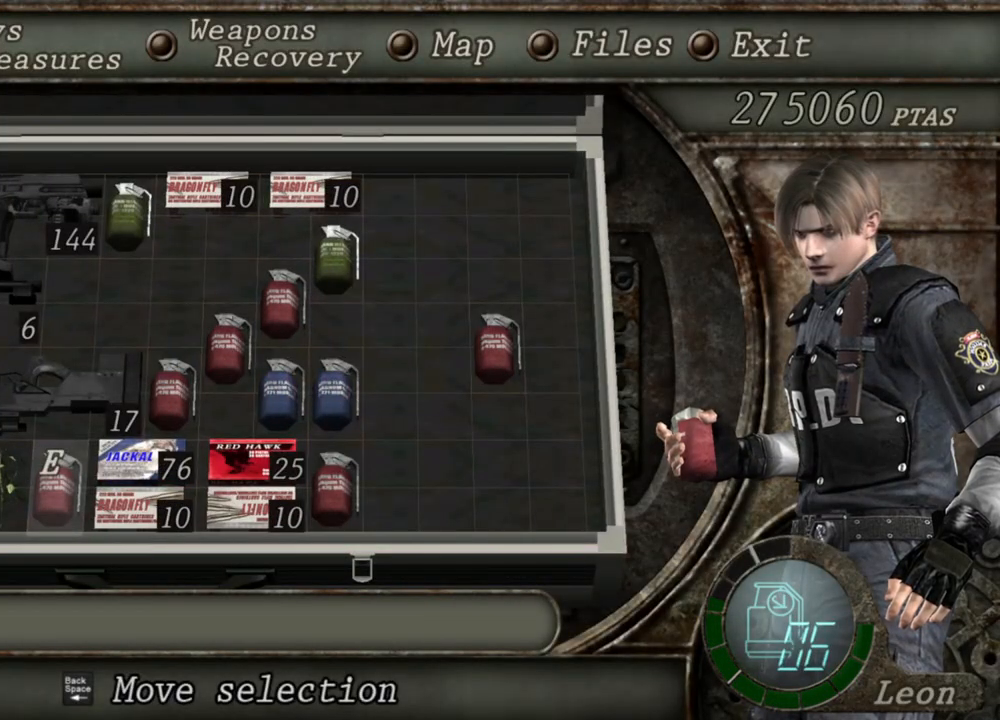
{"keys": [], "mouse": ["right"], "events": []}
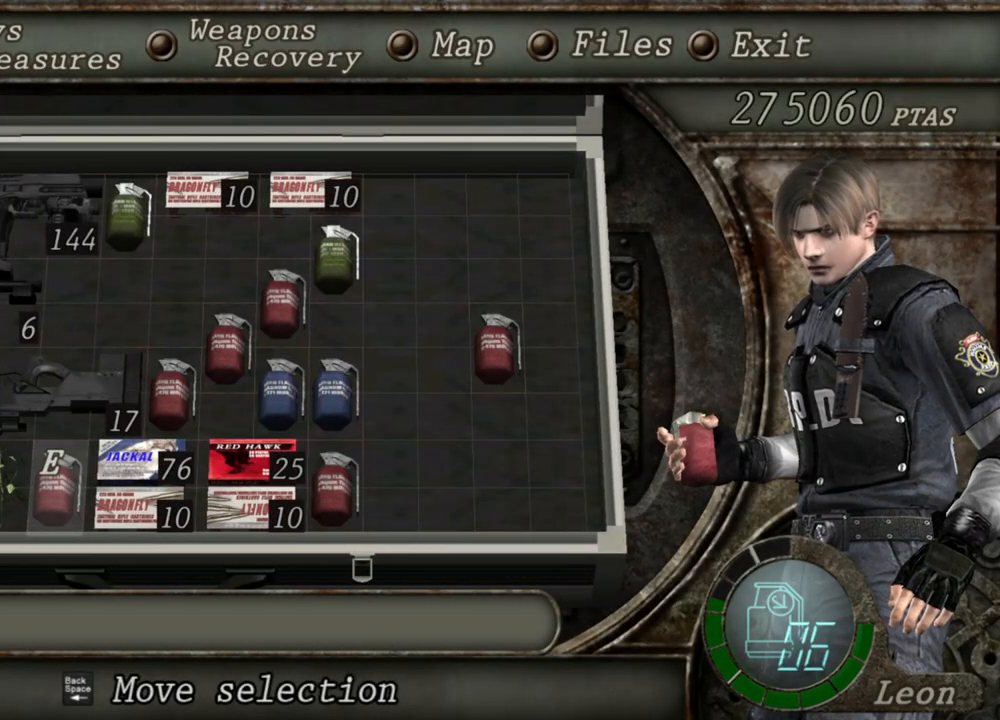
{"keys": [], "mouse": ["right"], "events": []}
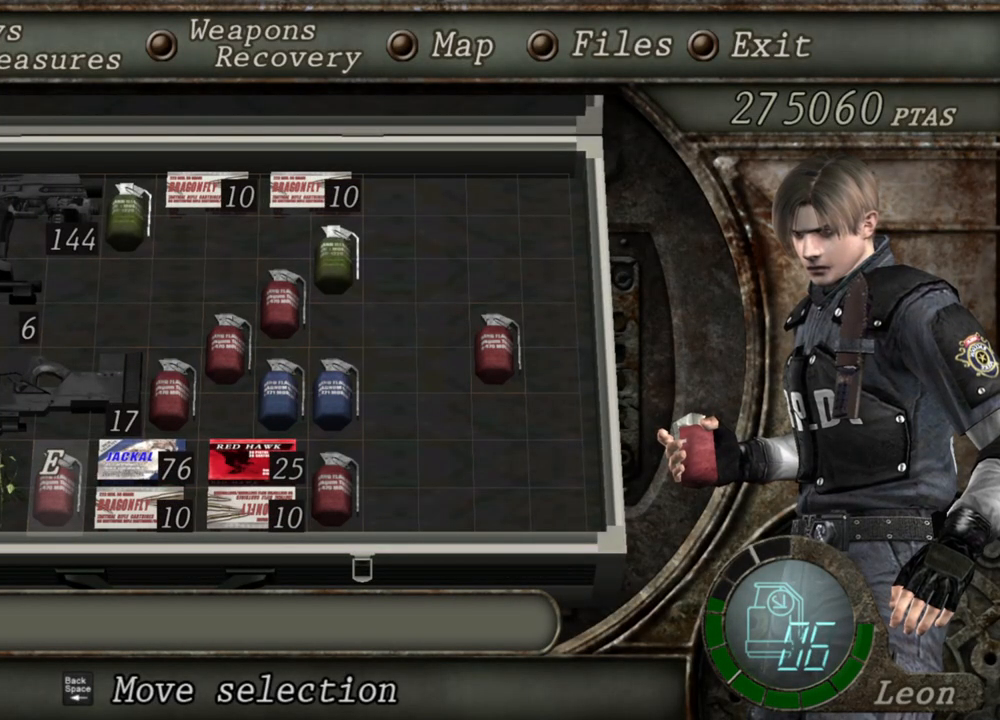
{"keys": [], "mouse": ["right"], "events": []}
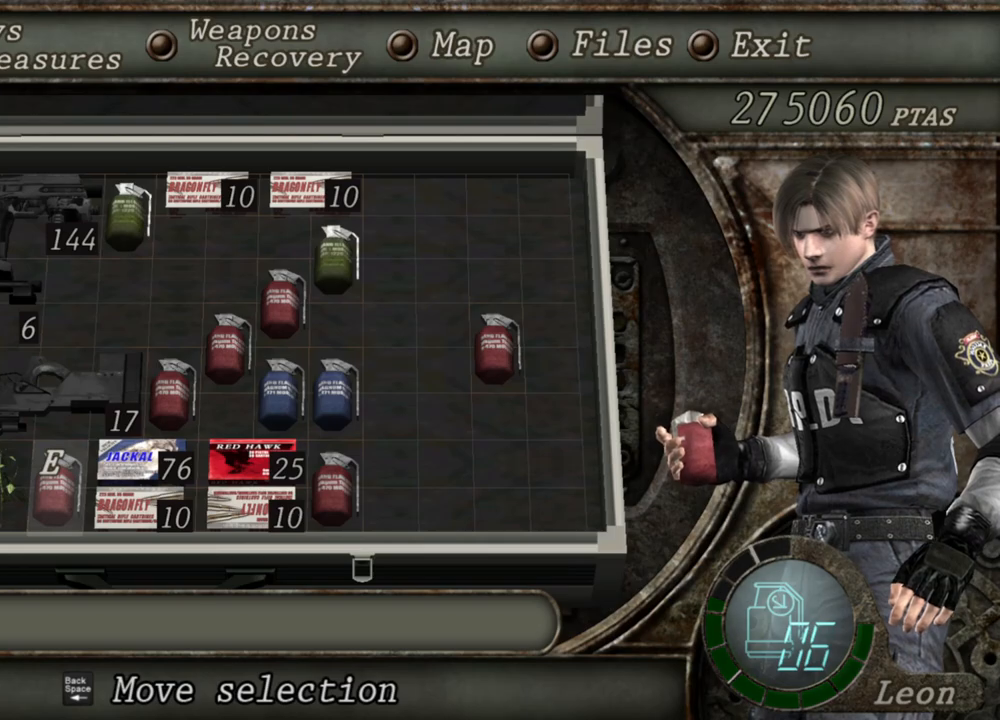
{"keys": ["tab"], "mouse": ["right"], "events": [[367, "tab", "down"]]}